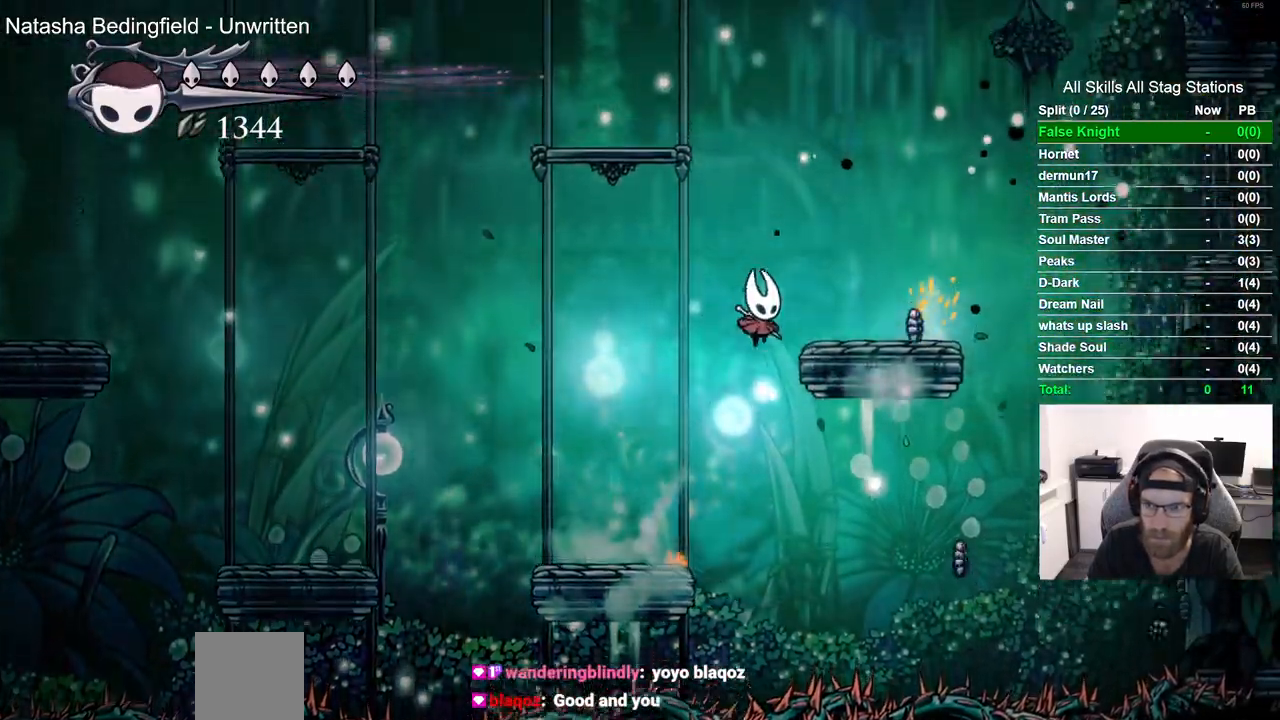
Gameplay with a controller (PlayStation layout); each line is a JSON object with the inputs held at the frame after it (dt_ms = milliseconds from this image to that frame). "events" lists button and stick changes between this image and that frame as [ms after this image, input, new state], when the widget could be followed in between. Not read: R1.
{"dt_ms": 1000, "buttons": ["DPAD_LEFT"], "left_stick": "center", "right_stick": "center", "events": [[100, "CROSS", "up"], [200, "left_stick", "up"], [350, "DPAD_RIGHT", "up"], [533, "DPAD_RIGHT", "down"], [617, "CROSS", "down"], [750, "left_stick", "center"], [783, "DPAD_RIGHT", "up"], [817, "DPAD_LEFT", "down"], [817, "SQUARE", "down"], [900, "CROSS", "up"], [967, "SQUARE", "up"]]}
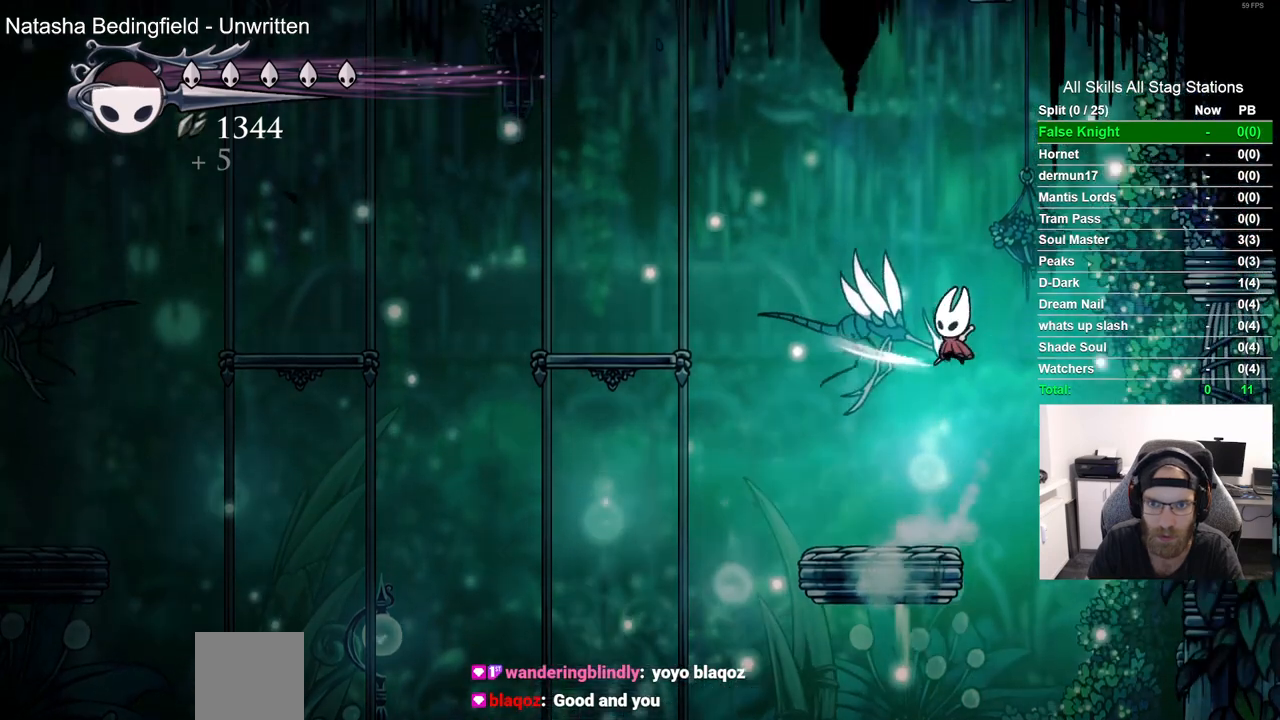
{"dt_ms": 500, "buttons": ["DPAD_LEFT"], "left_stick": "center", "right_stick": "center", "events": []}
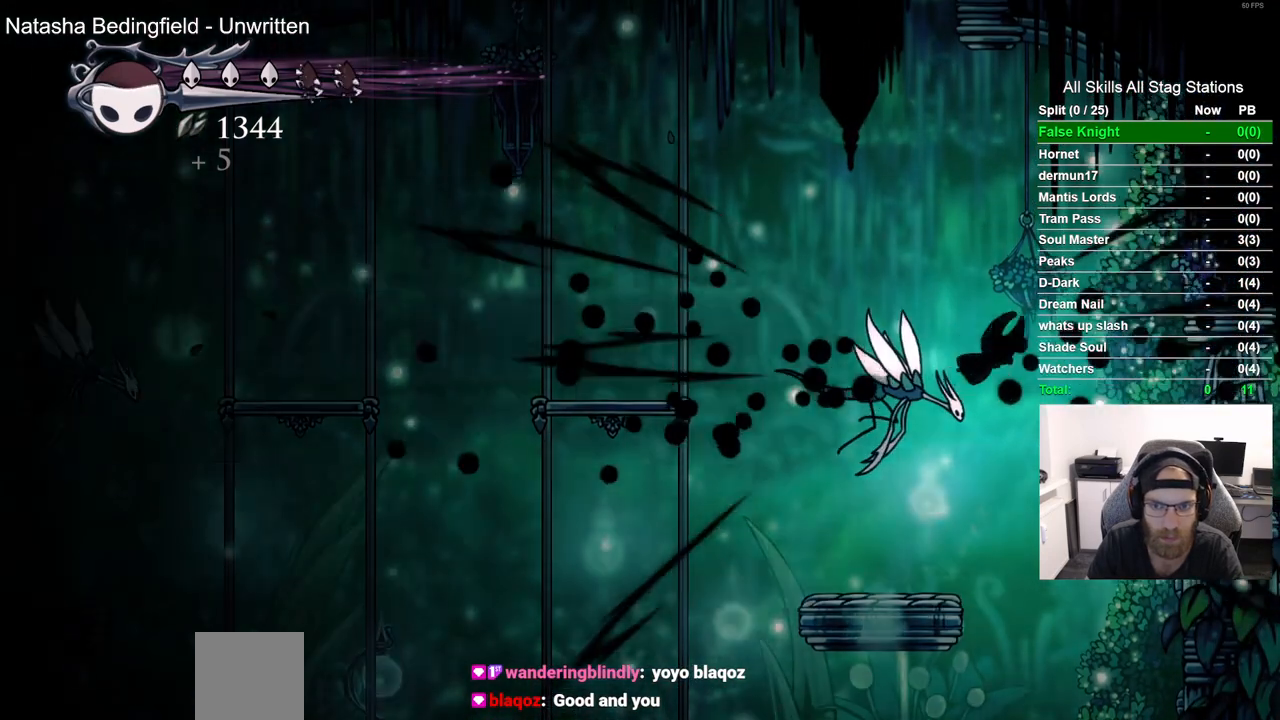
{"dt_ms": 500, "buttons": ["DPAD_LEFT"], "left_stick": "center", "right_stick": "center", "events": []}
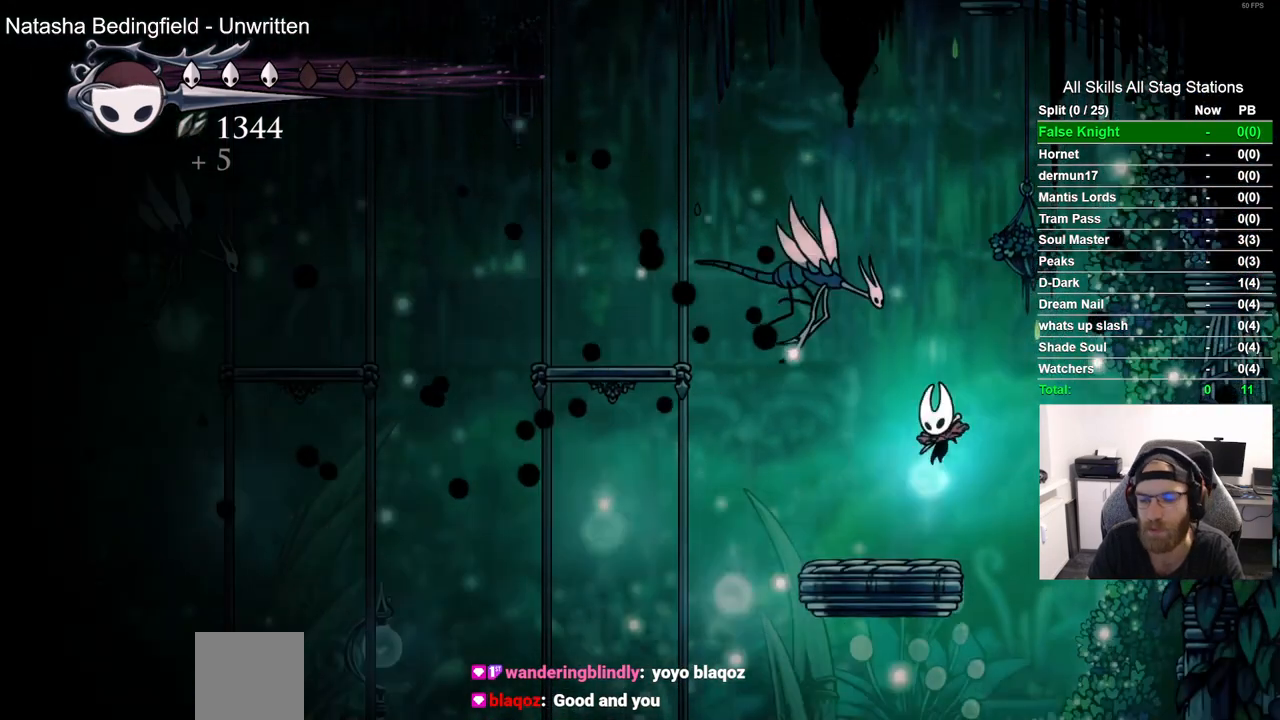
{"dt_ms": 500, "buttons": [], "left_stick": "center", "right_stick": "center", "events": [[150, "DPAD_LEFT", "up"]]}
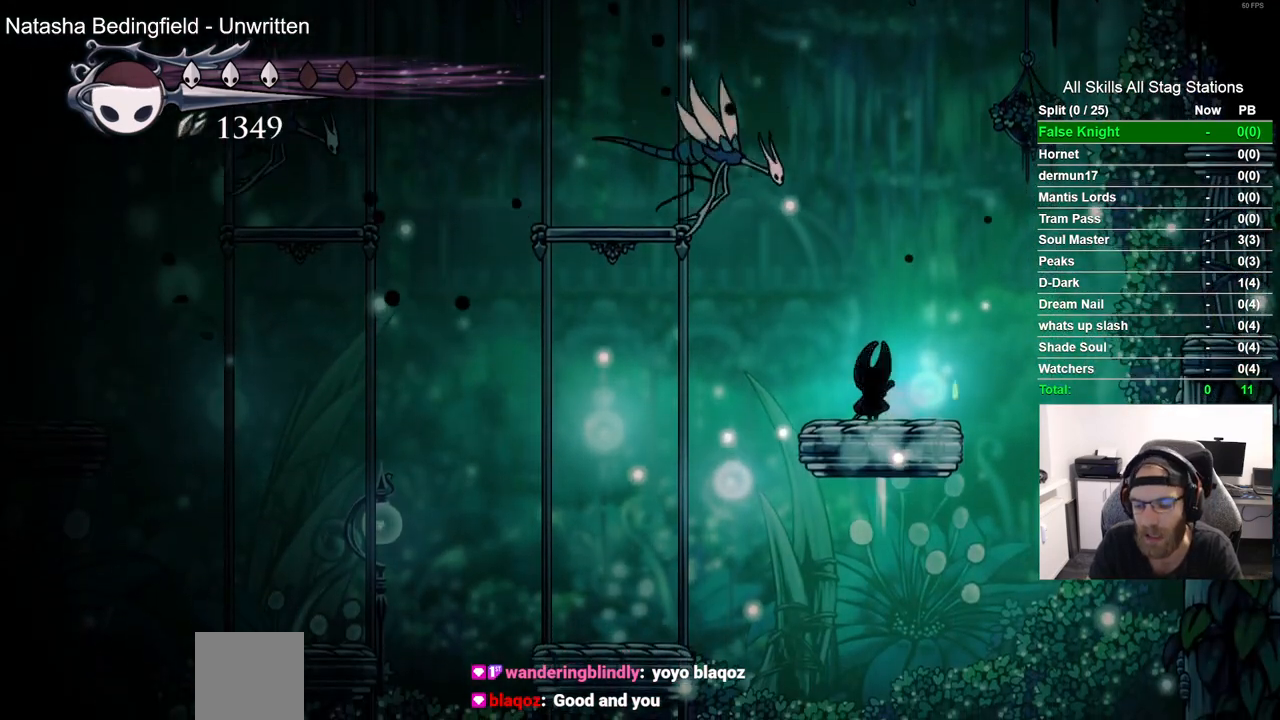
{"dt_ms": 500, "buttons": [], "left_stick": "center", "right_stick": "center", "events": []}
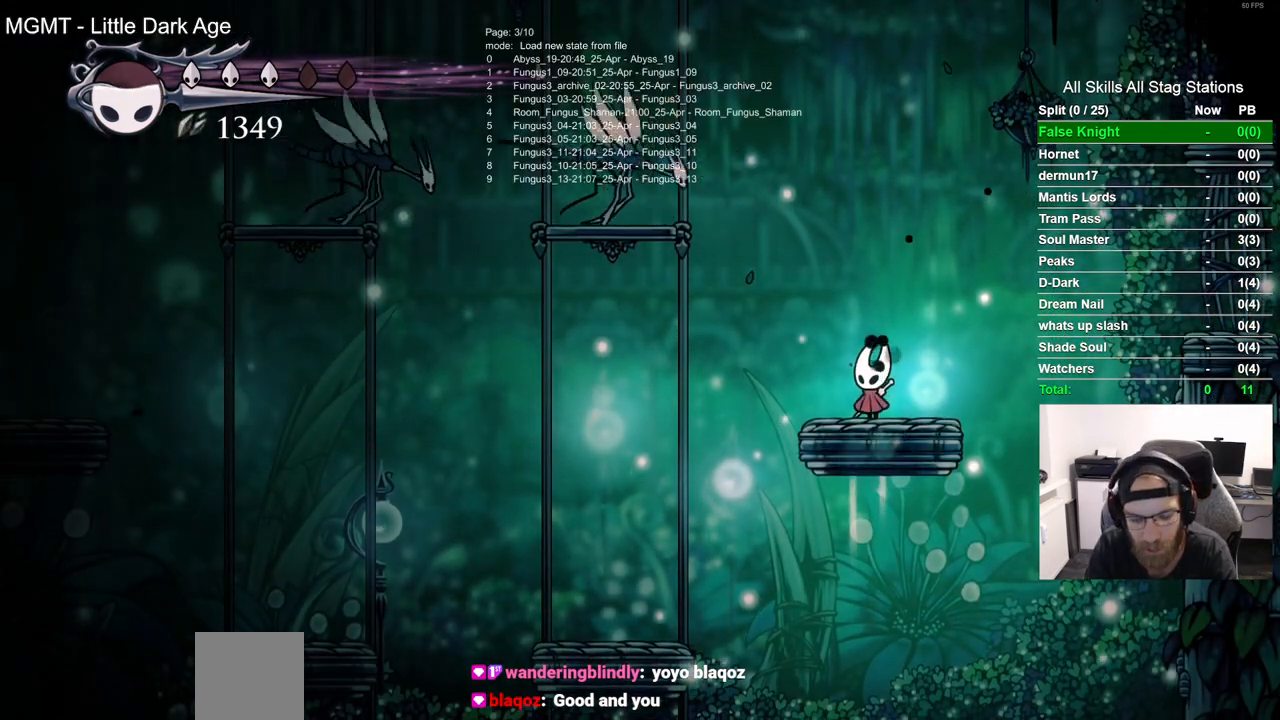
{"dt_ms": 500, "buttons": [], "left_stick": "center", "right_stick": "center", "events": []}
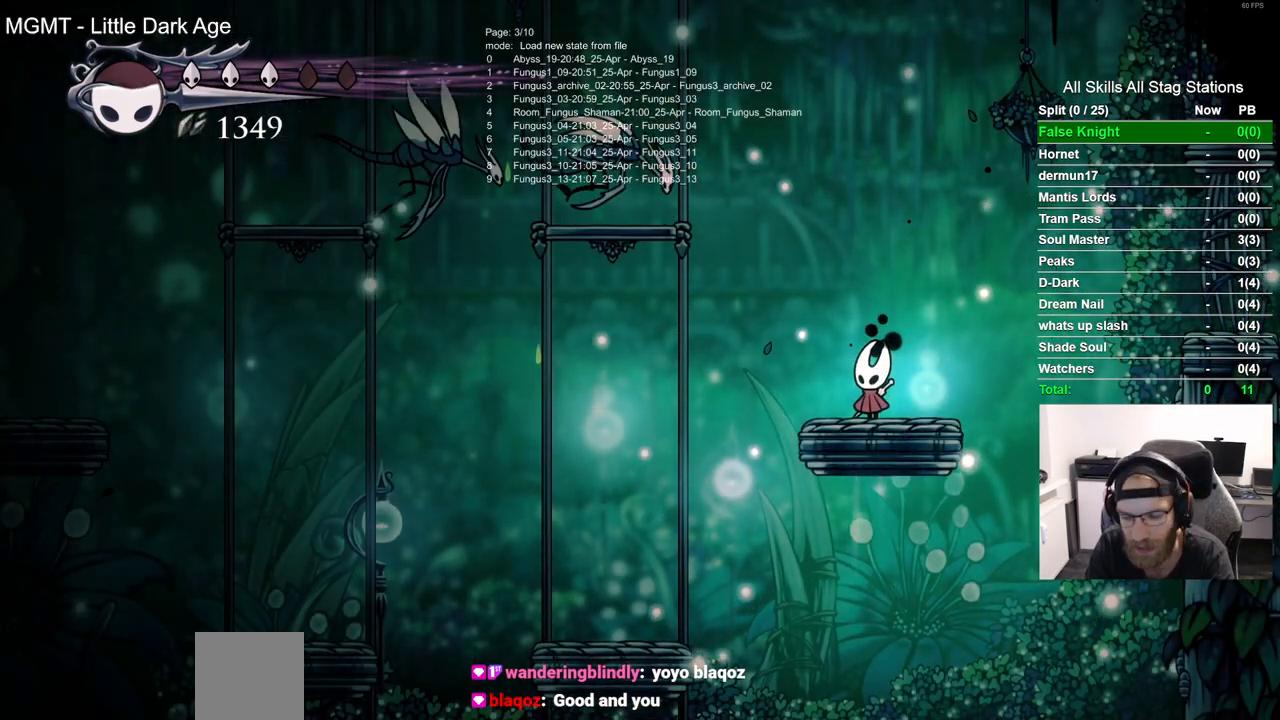
{"dt_ms": 500, "buttons": [], "left_stick": "center", "right_stick": "center", "events": []}
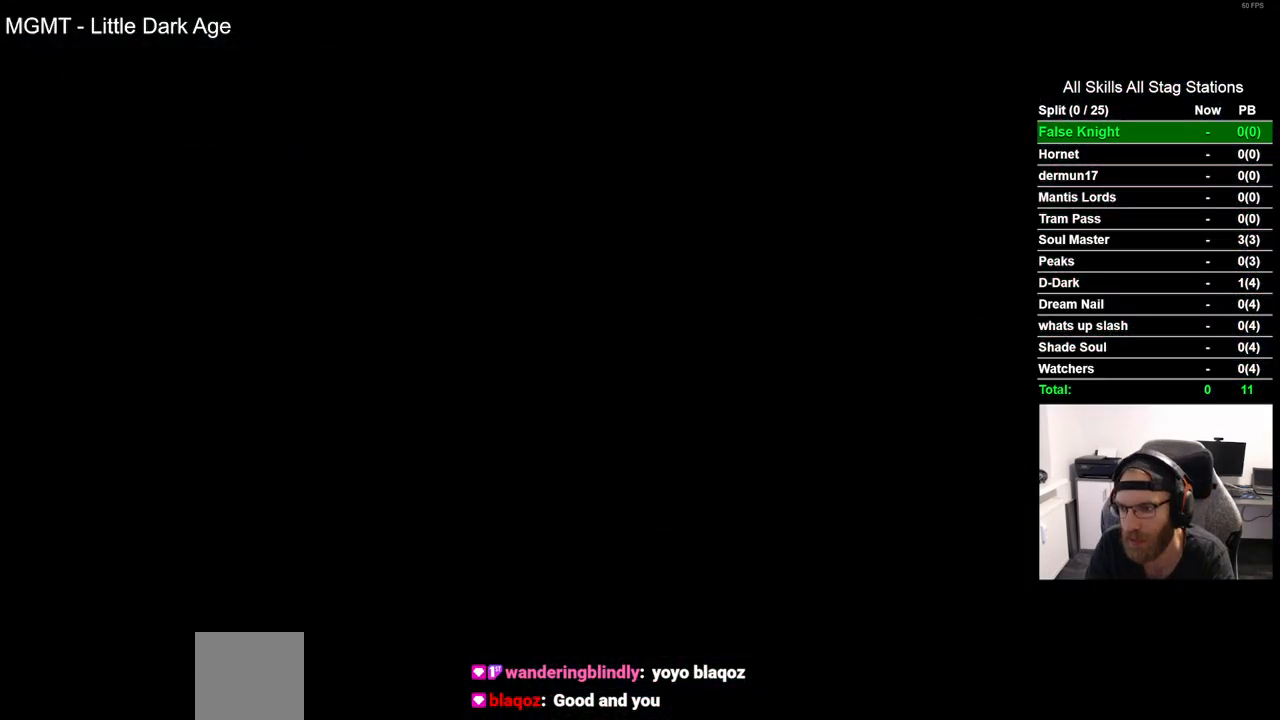
{"dt_ms": 500, "buttons": [], "left_stick": "center", "right_stick": "center", "events": []}